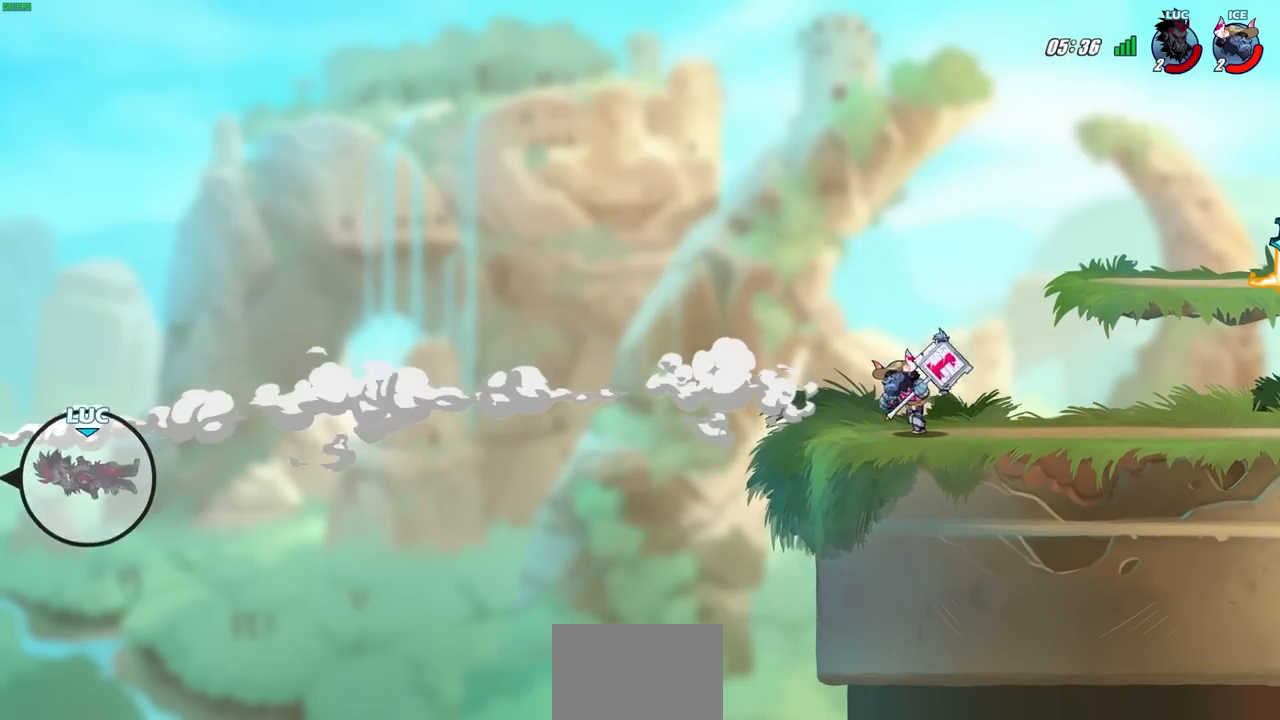
Gameplay with a controller (PlayStation layout); each line is a JSON object with the inputs held at the frame after it. "events" lists button and stick changes between this image and that frame as [ms after this image, input, new state], when the widget could be followed in between.
{"buttons": [], "left_stick": "right", "right_stick": "center", "events": []}
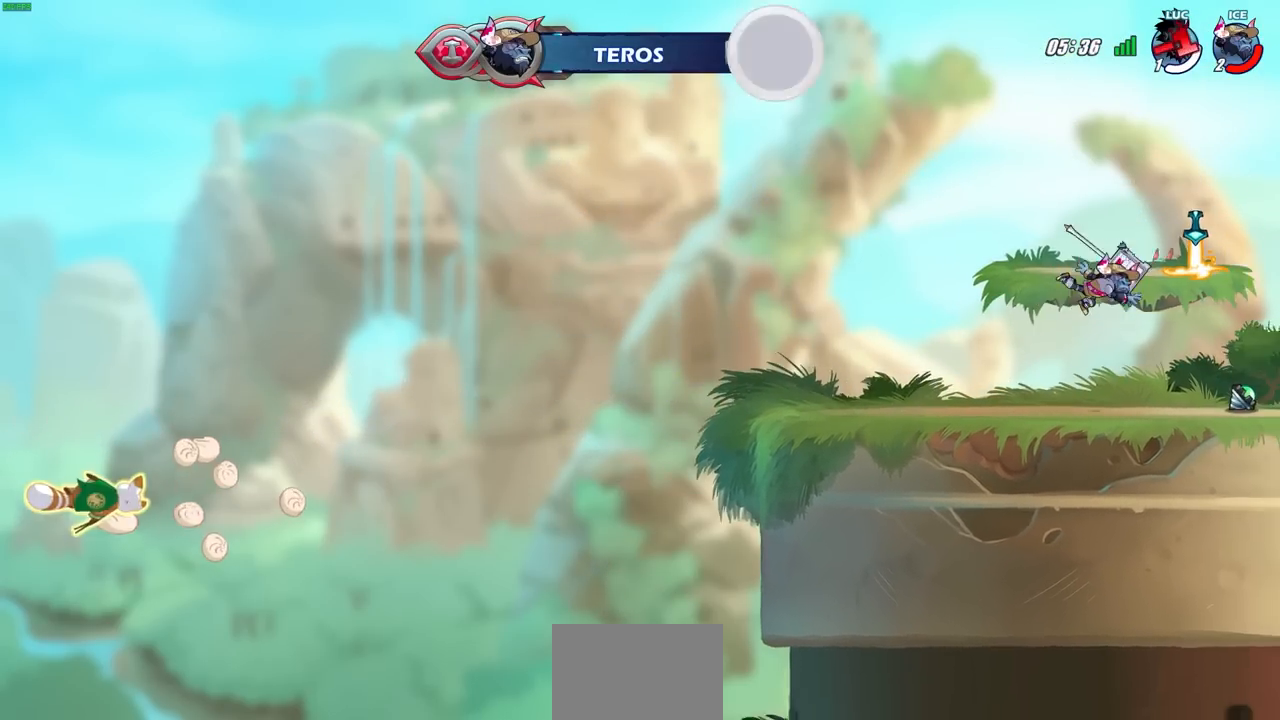
{"buttons": [], "left_stick": "center", "right_stick": "center", "events": [[83, "left_stick", "center"]]}
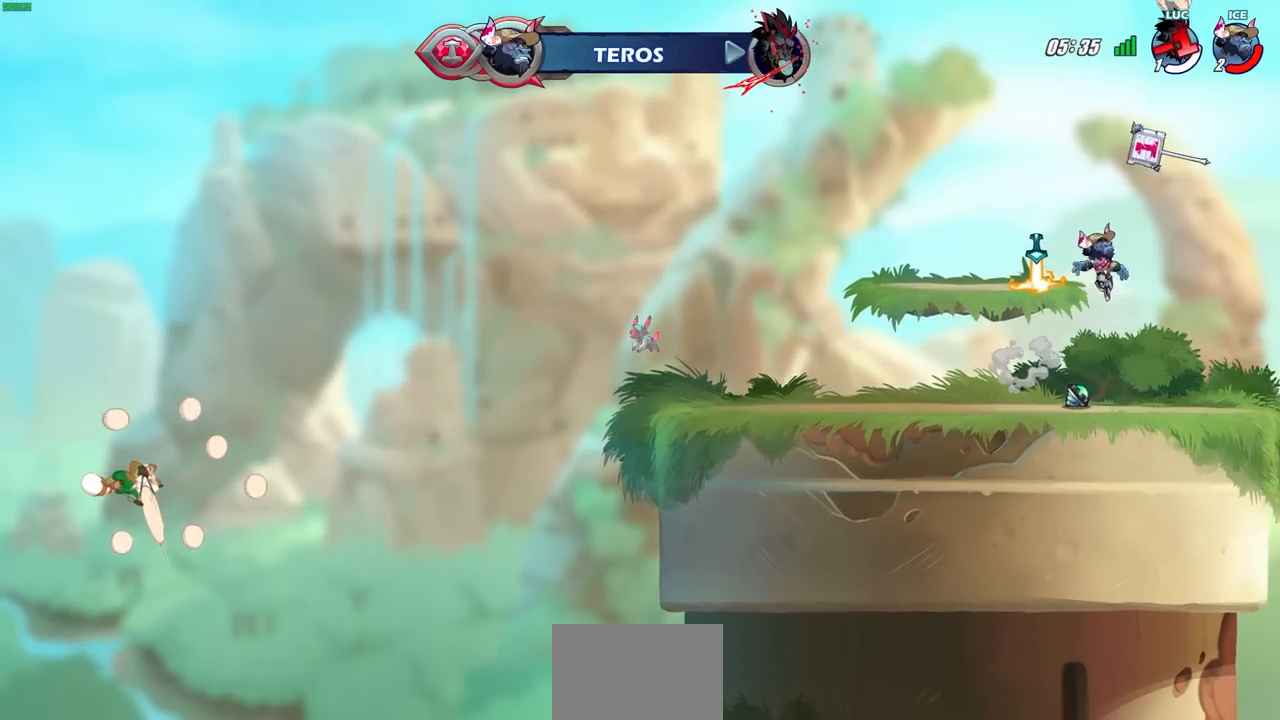
{"buttons": [], "left_stick": "center", "right_stick": "center", "events": []}
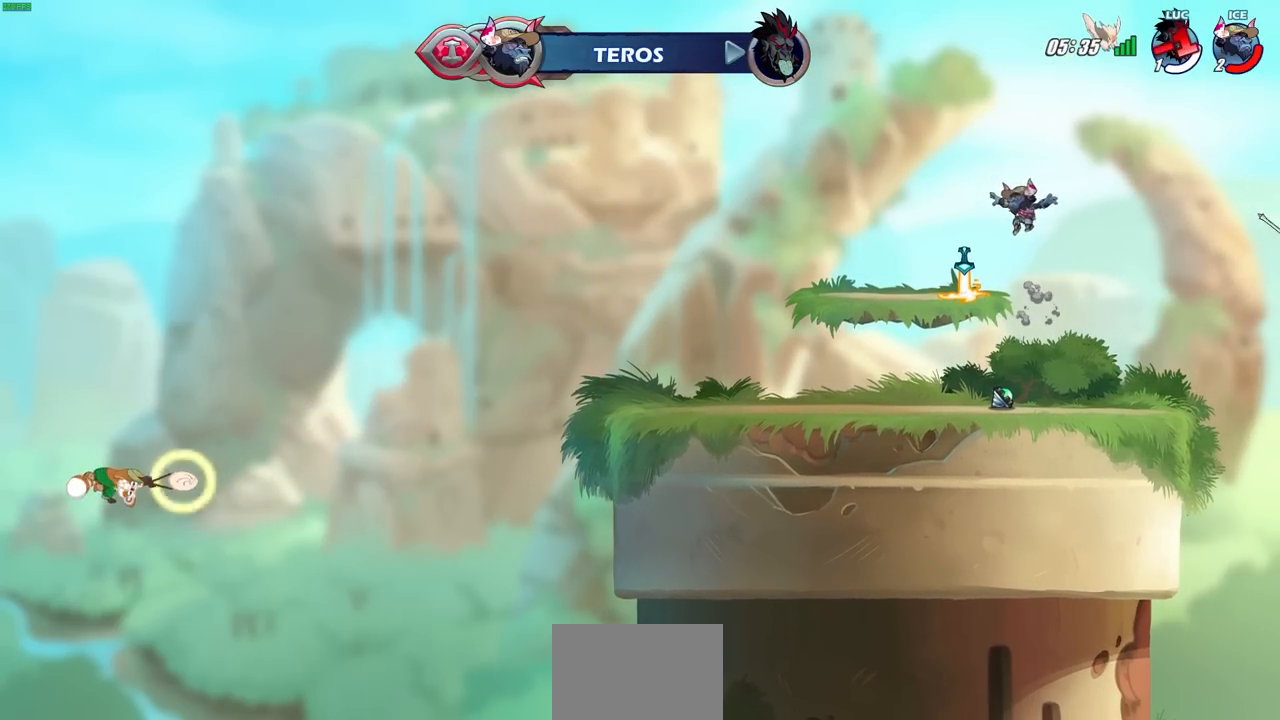
{"buttons": [], "left_stick": "center", "right_stick": "center", "events": []}
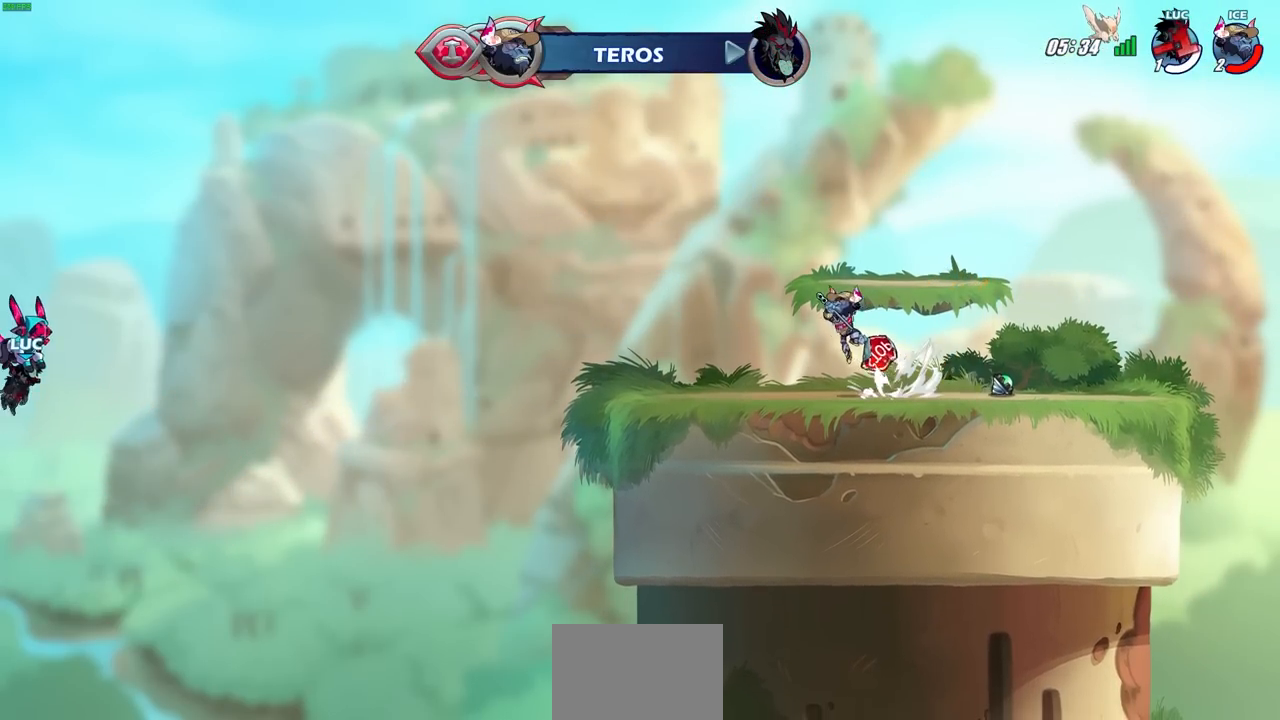
{"buttons": [], "left_stick": "center", "right_stick": "center", "events": []}
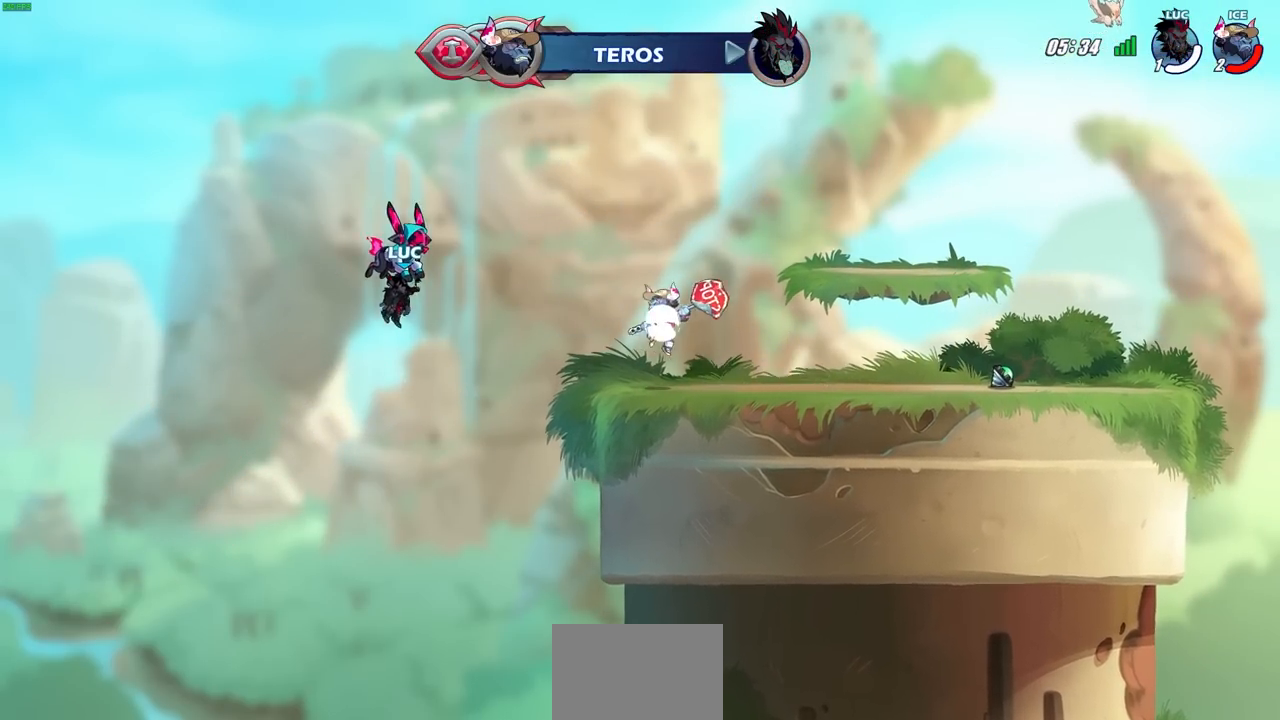
{"buttons": [], "left_stick": "center", "right_stick": "center", "events": []}
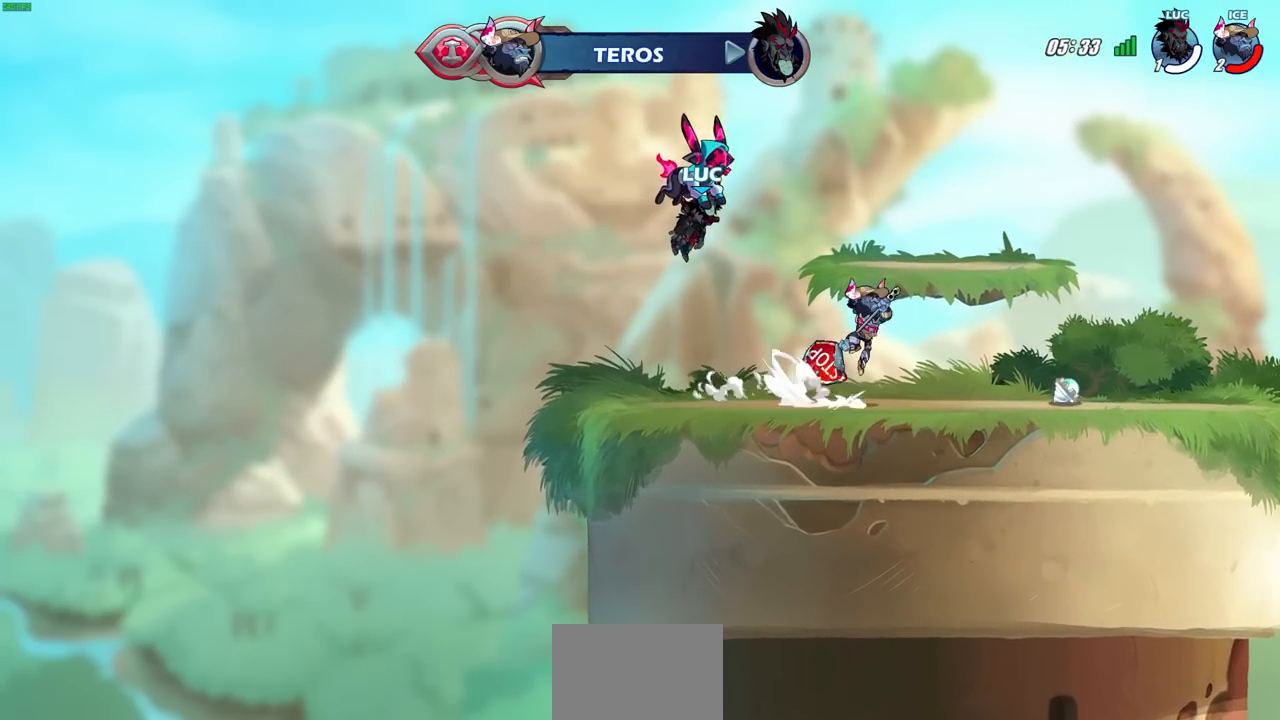
{"buttons": [], "left_stick": "center", "right_stick": "center", "events": []}
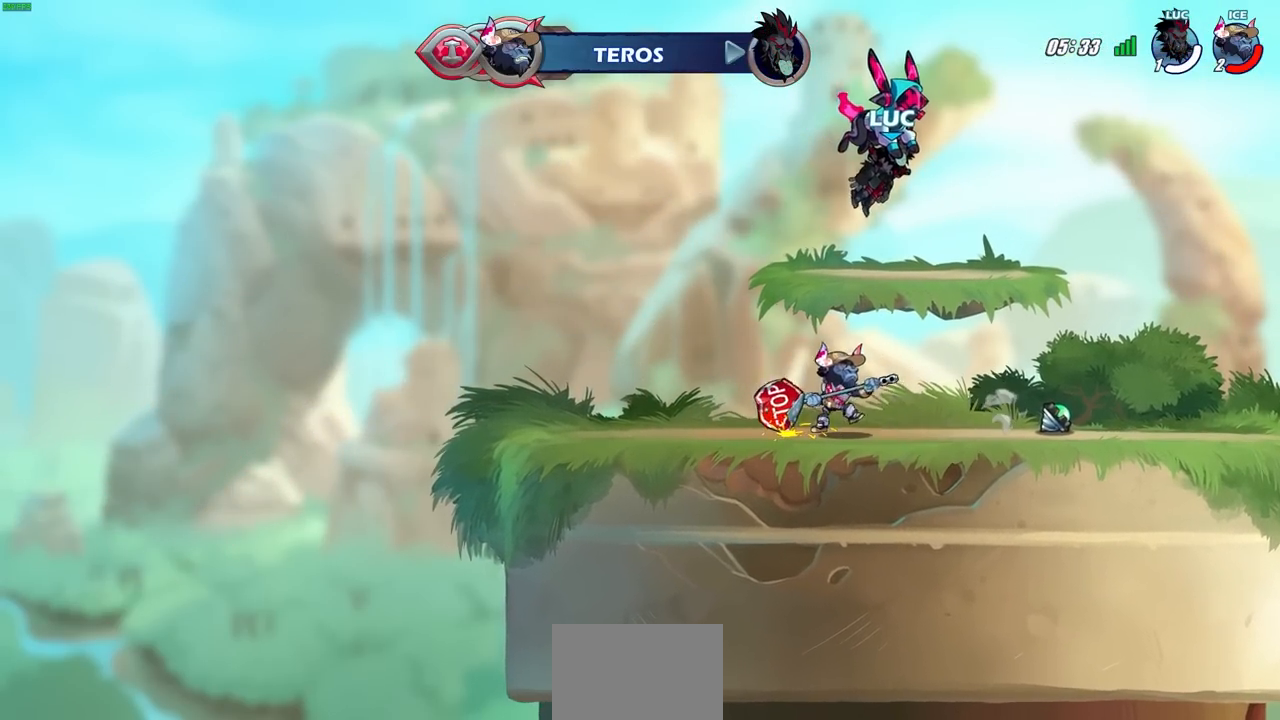
{"buttons": [], "left_stick": "center", "right_stick": "center", "events": []}
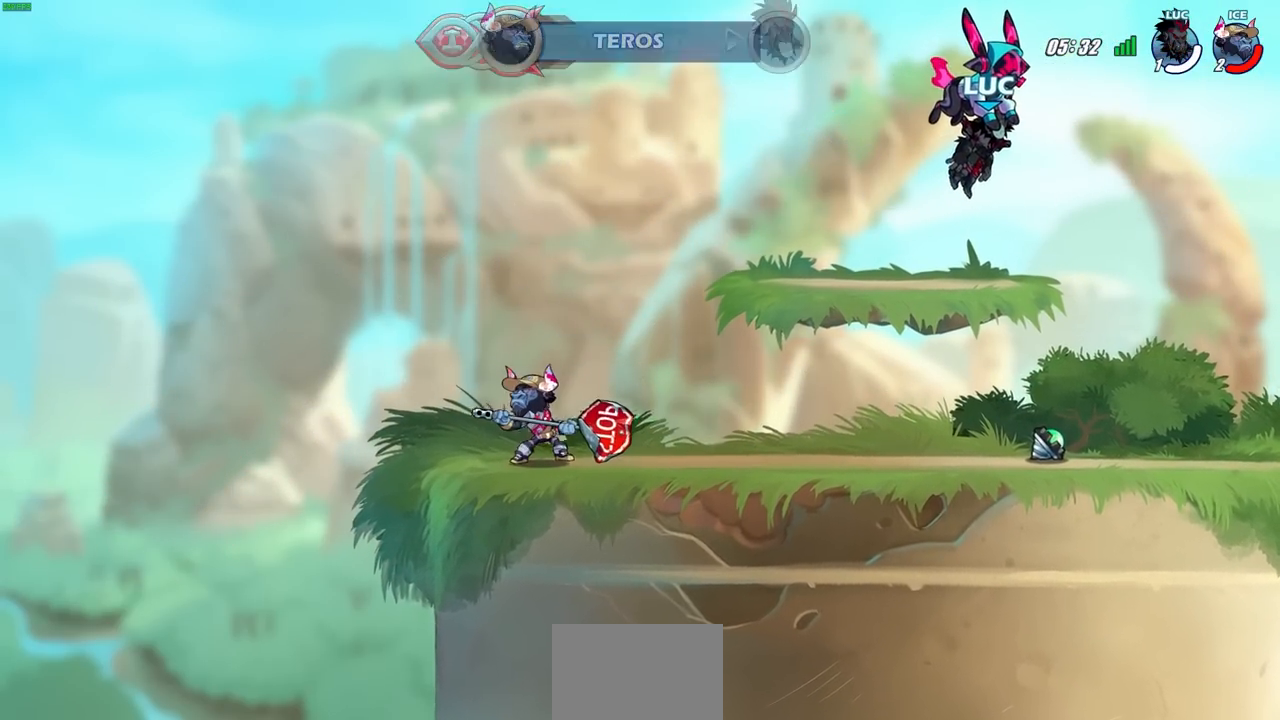
{"buttons": [], "left_stick": "center", "right_stick": "center", "events": []}
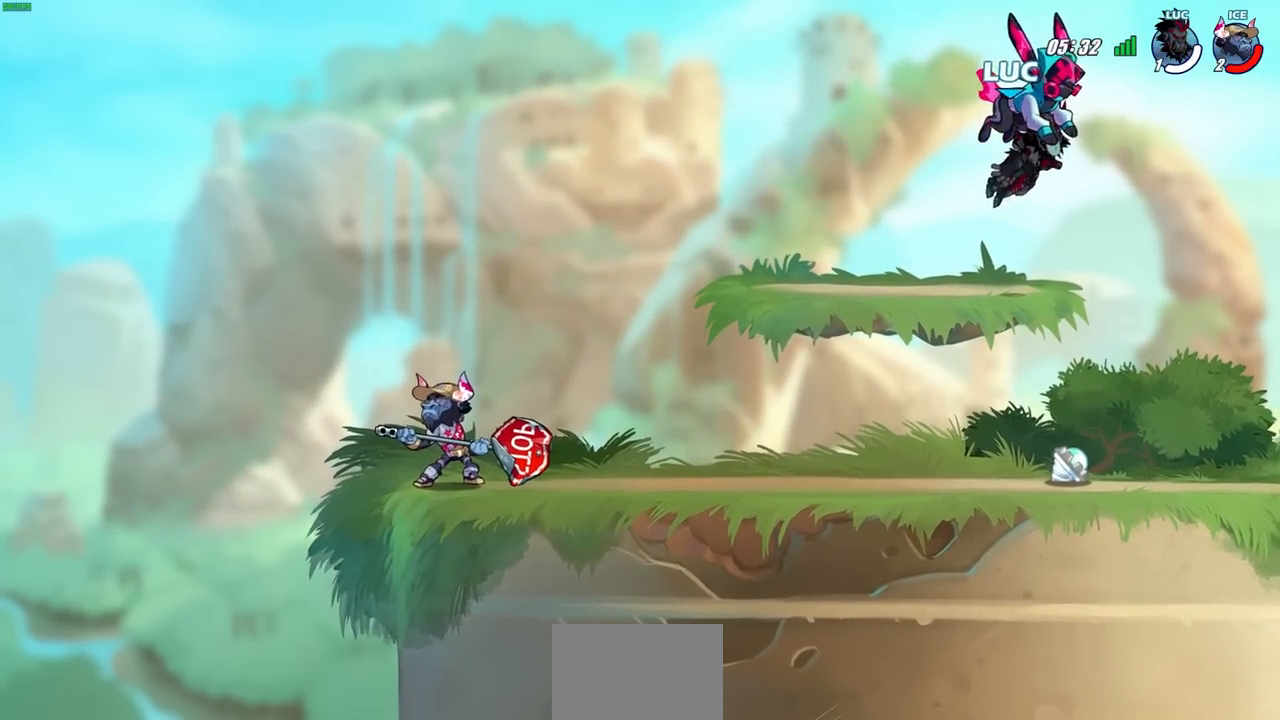
{"buttons": [], "left_stick": "down", "right_stick": "center", "events": [[333, "left_stick", "down"]]}
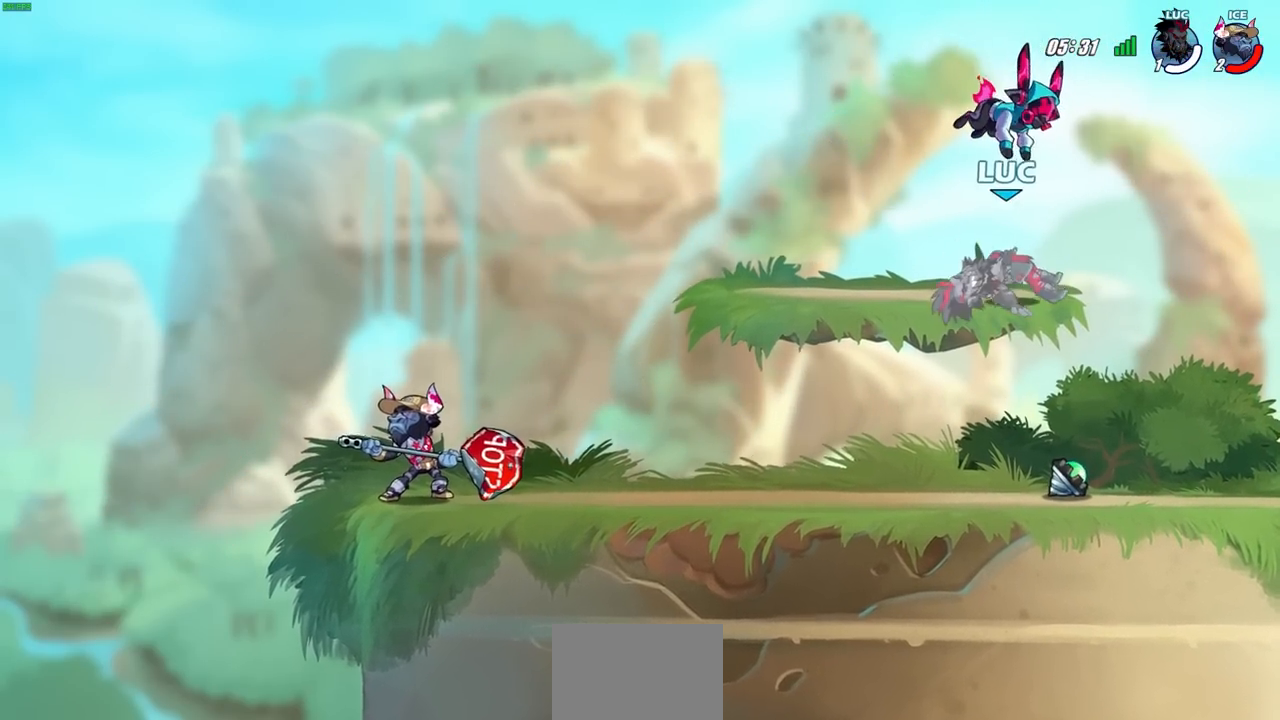
{"buttons": [], "left_stick": "left", "right_stick": "center", "events": [[67, "left_stick", "right"], [300, "R1", "down"], [383, "R1", "up"], [467, "left_stick", "left"]]}
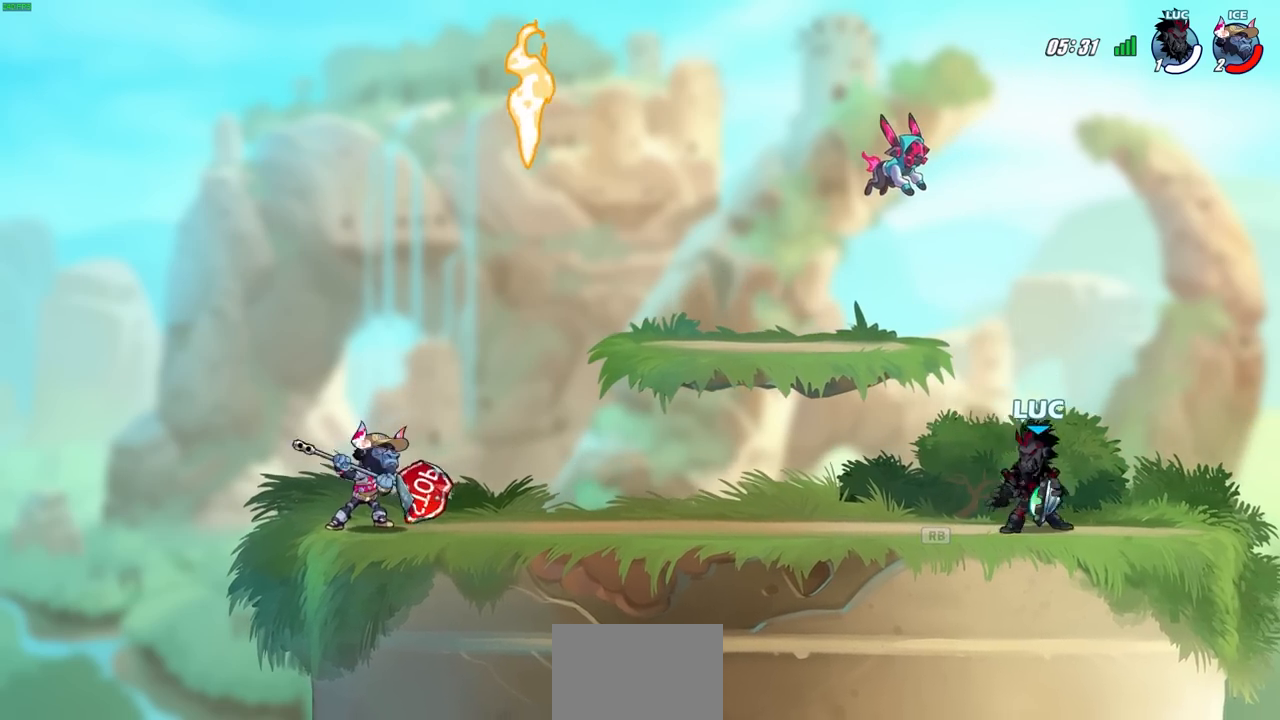
{"buttons": [], "left_stick": "center", "right_stick": "center", "events": [[133, "R2", "down"], [167, "CIRCLE", "down"], [217, "CIRCLE", "up"], [250, "R2", "up"], [250, "left_stick", "center"]]}
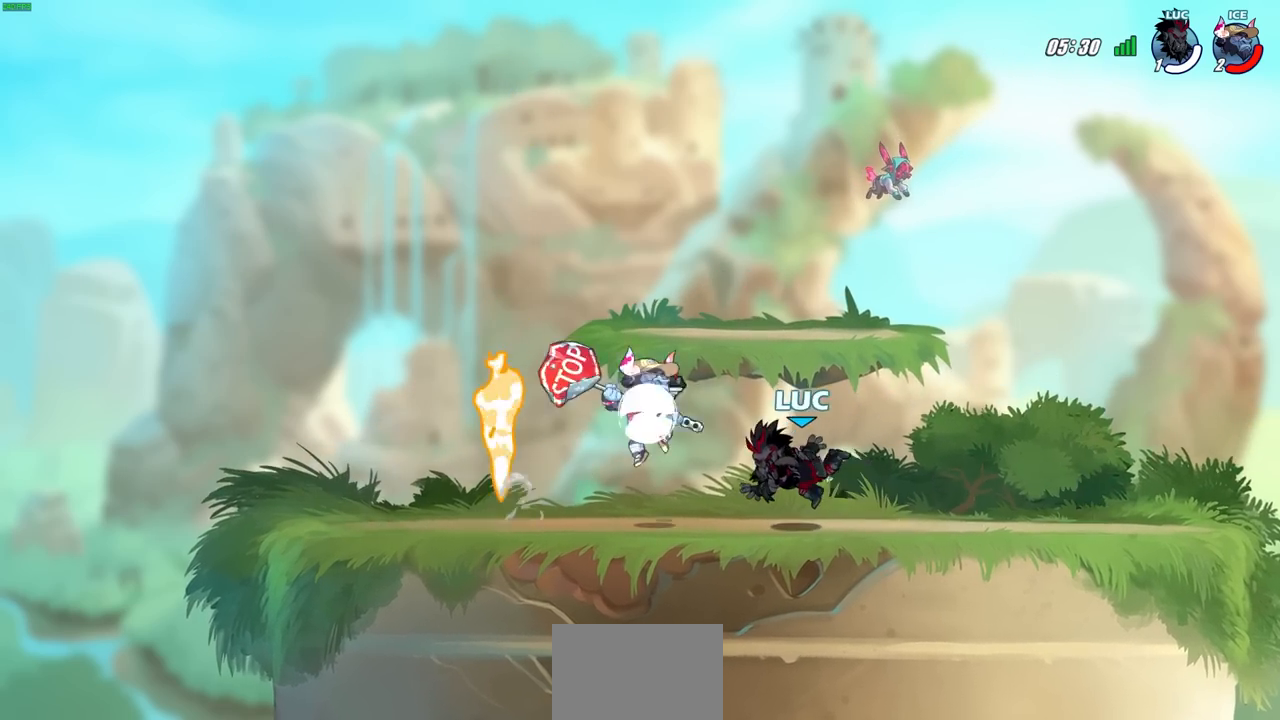
{"buttons": ["R2"], "left_stick": "center", "right_stick": "center", "events": [[333, "left_stick", "right"], [367, "R2", "down"], [383, "left_stick", "center"]]}
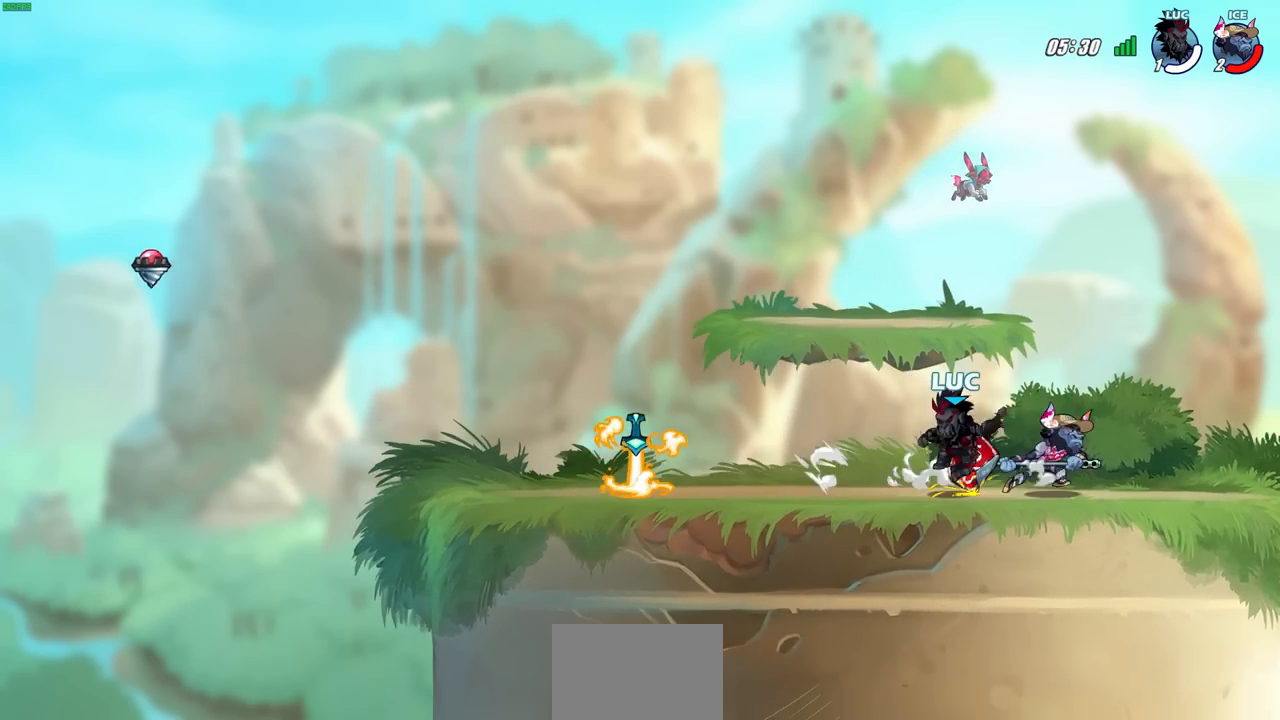
{"buttons": ["R2"], "left_stick": "left", "right_stick": "center", "events": [[33, "R1", "down"], [183, "R1", "up"], [200, "R2", "up"], [283, "left_stick", "left"], [350, "R2", "down"]]}
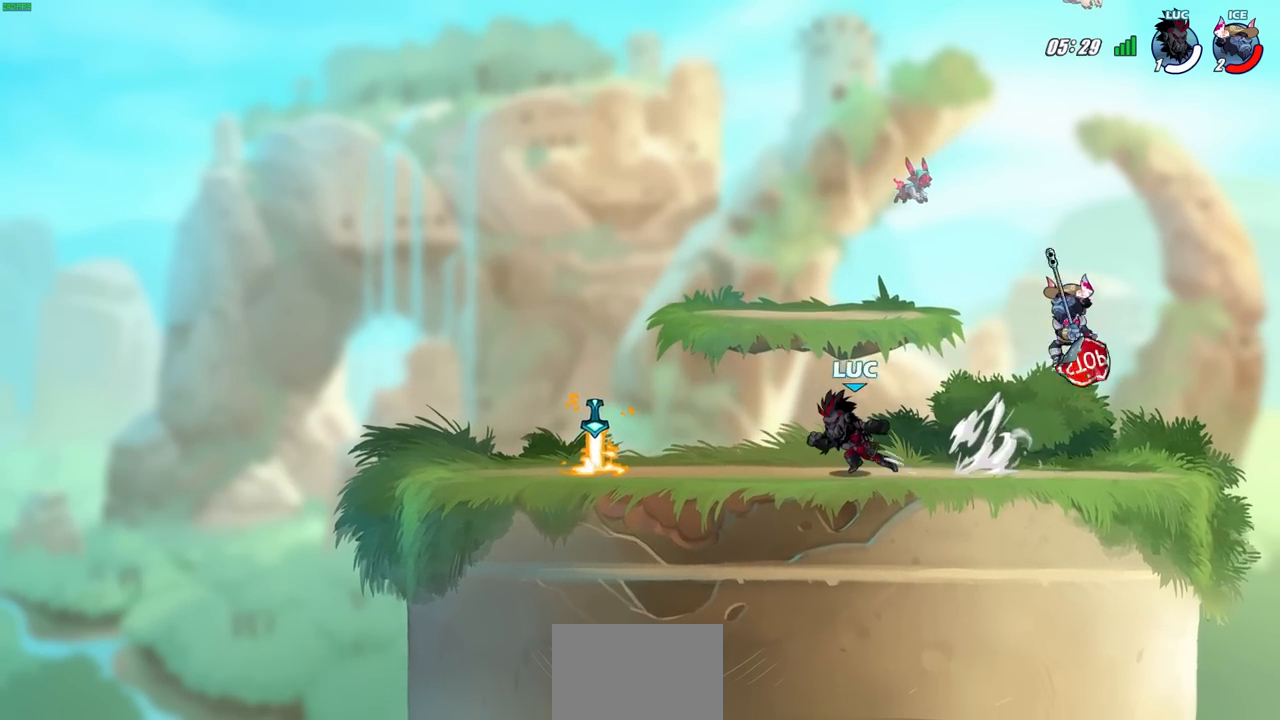
{"buttons": ["CIRCLE", "R2"], "left_stick": "right", "right_stick": "center", "events": [[100, "R2", "up"], [350, "left_stick", "right"], [383, "R1", "down"], [433, "R1", "up"], [483, "R2", "down"], [500, "CIRCLE", "down"]]}
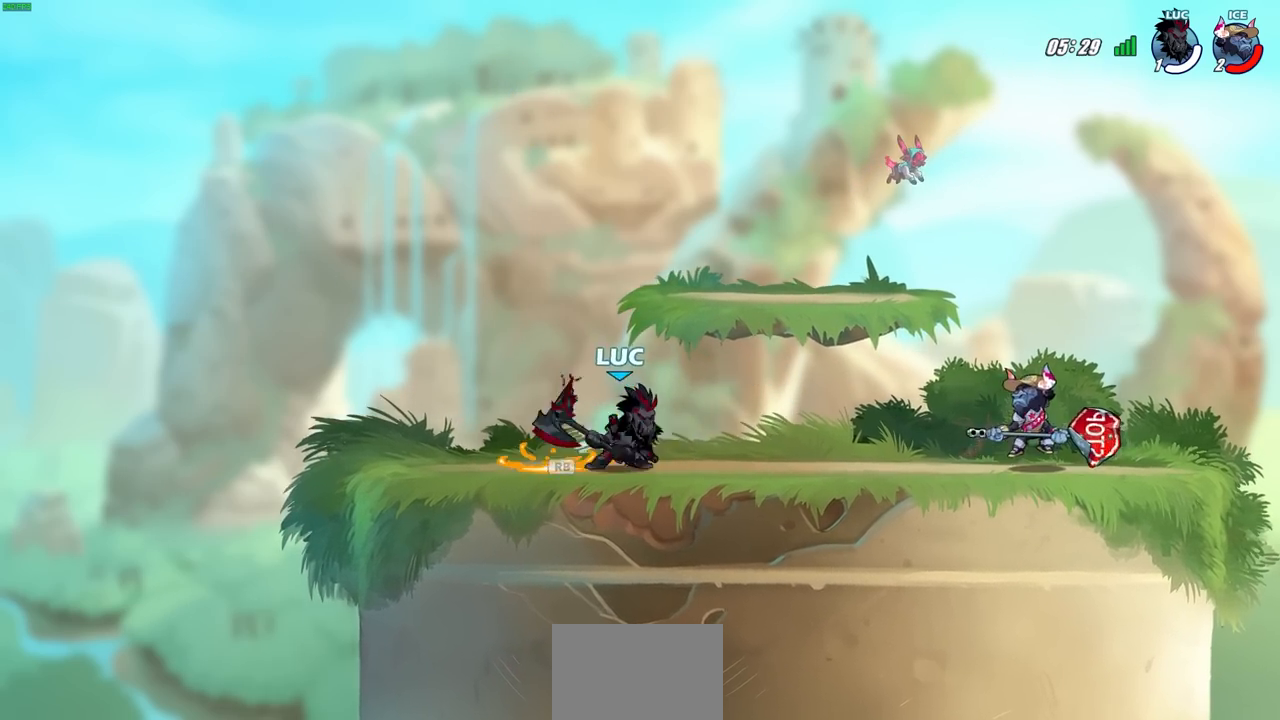
{"buttons": ["CIRCLE"], "left_stick": "right", "right_stick": "center", "events": [[200, "R2", "up"]]}
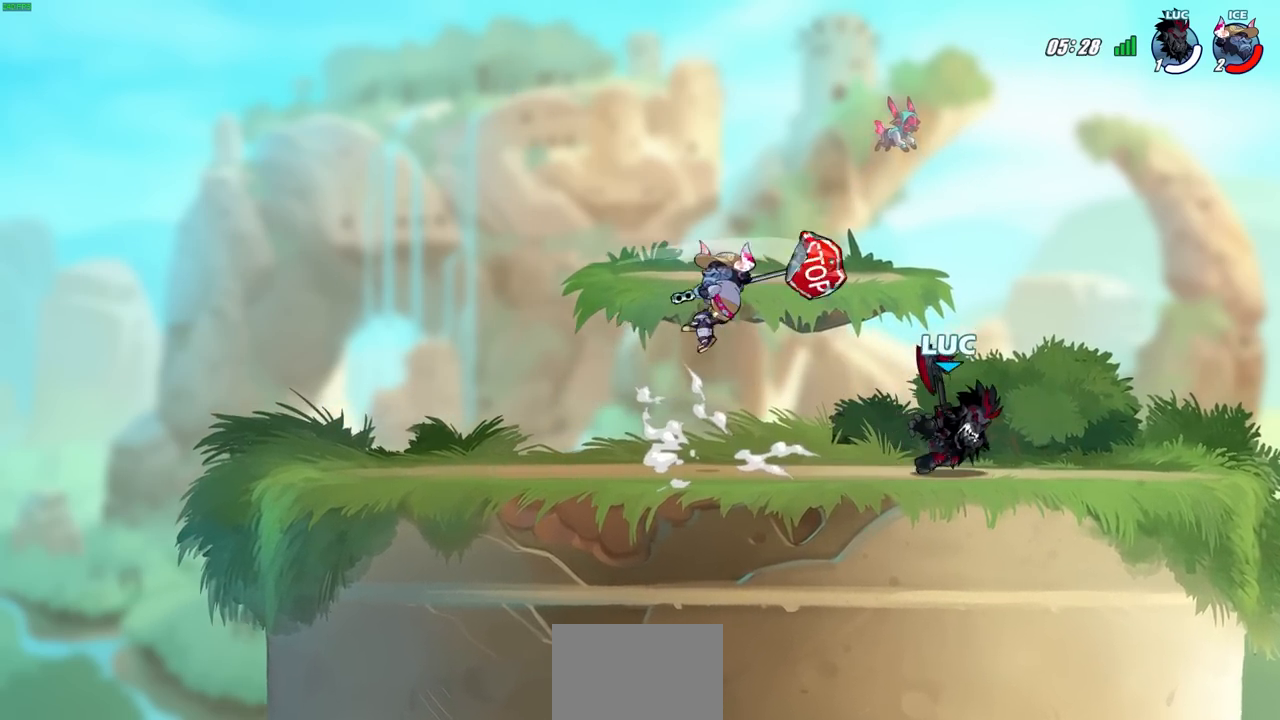
{"buttons": ["CIRCLE"], "left_stick": "right", "right_stick": "center", "events": []}
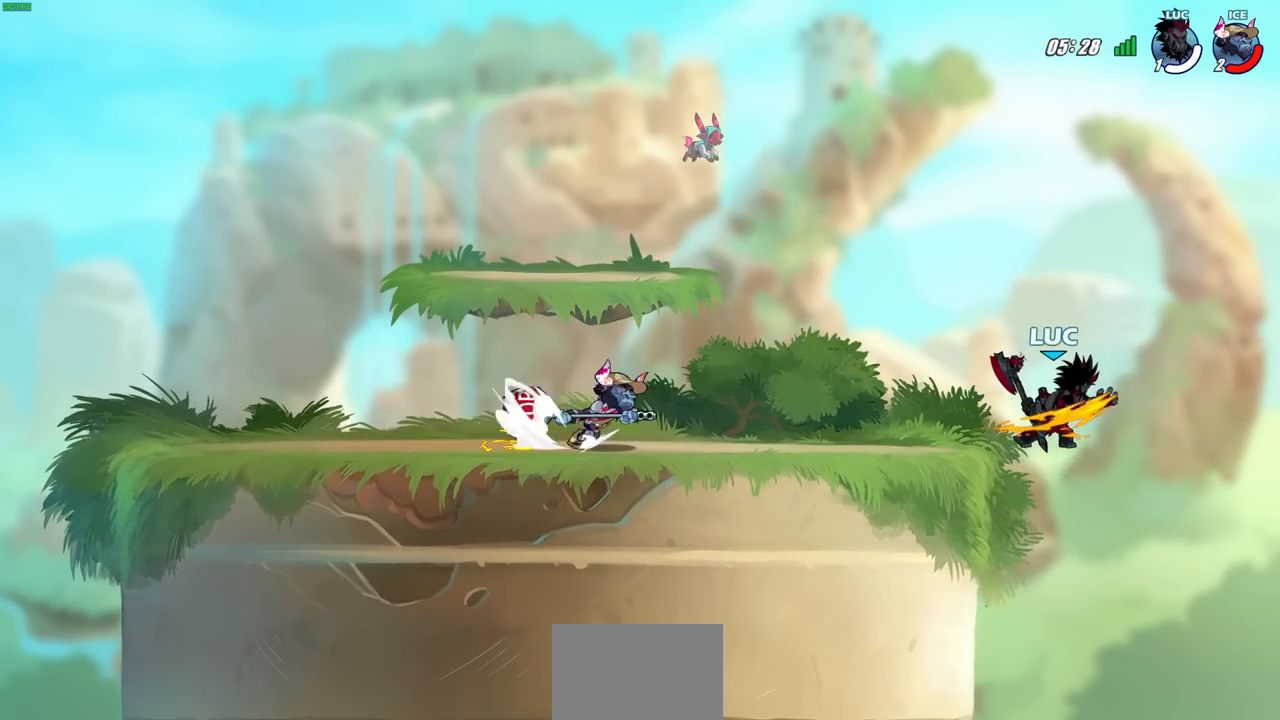
{"buttons": [], "left_stick": "left", "right_stick": "center", "events": [[233, "CIRCLE", "up"], [450, "left_stick", "left"]]}
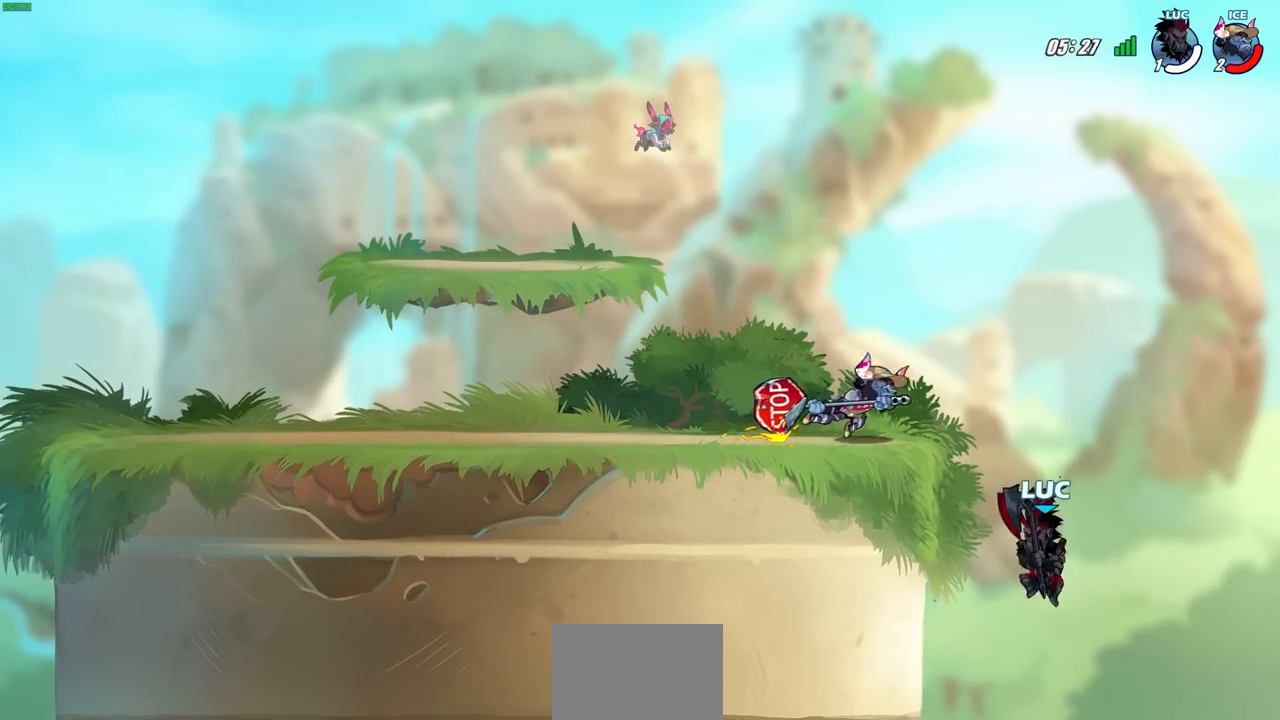
{"buttons": [], "left_stick": "left", "right_stick": "center", "events": [[33, "left_stick", "center"], [83, "CIRCLE", "down"], [83, "R2", "down"], [183, "CIRCLE", "up"], [200, "R2", "up"], [367, "left_stick", "left"]]}
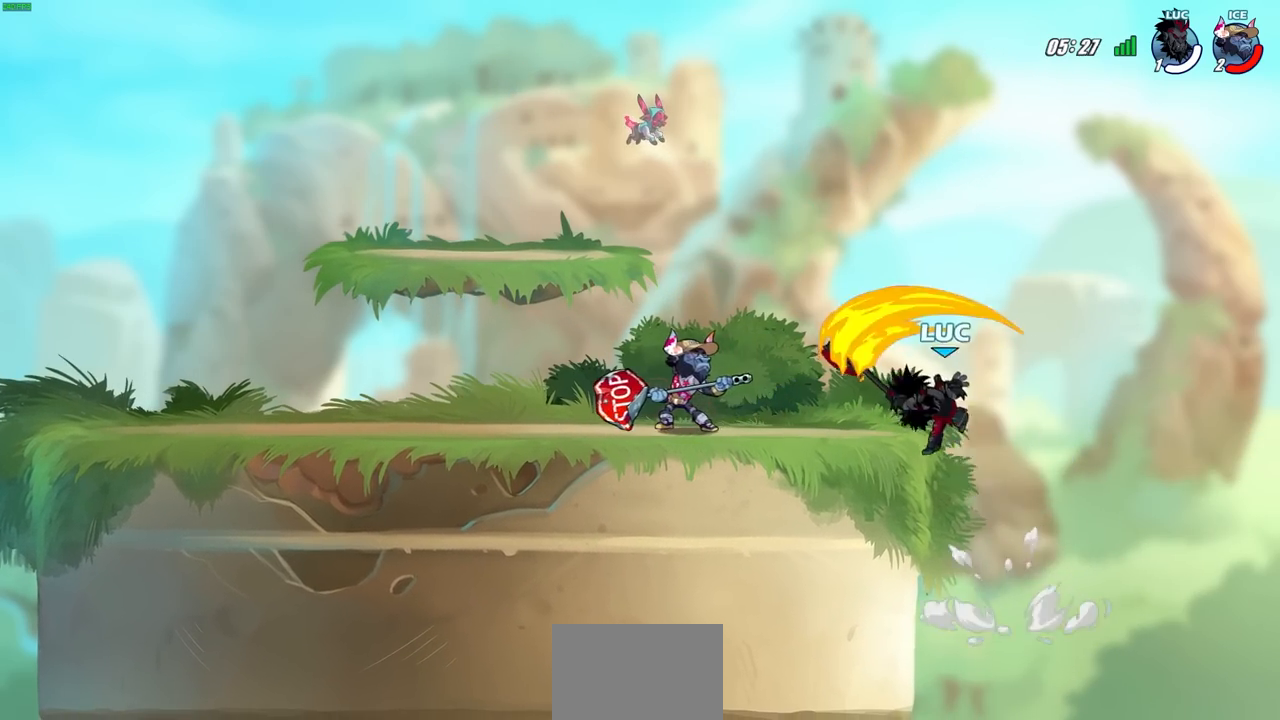
{"buttons": [], "left_stick": "right", "right_stick": "center", "events": [[33, "left_stick", "center"], [183, "left_stick", "right"]]}
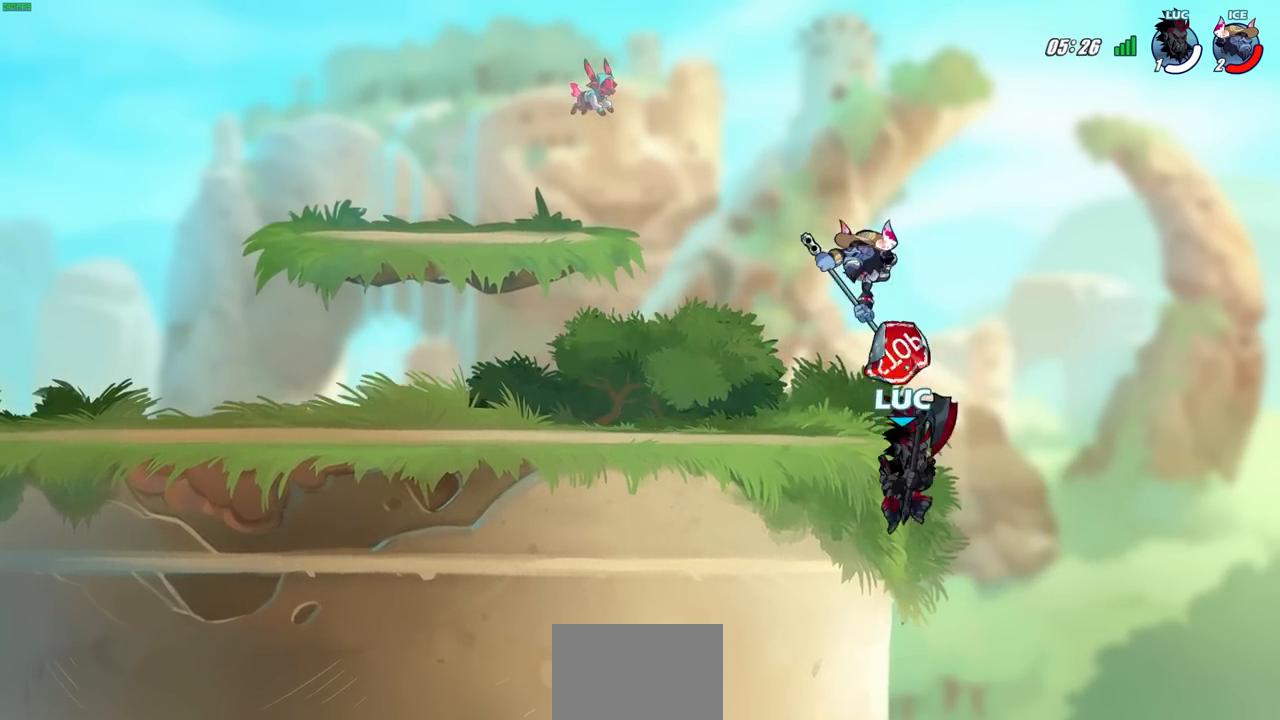
{"buttons": [], "left_stick": "left", "right_stick": "center", "events": [[33, "left_stick", "down-right"], [250, "CROSS", "down"], [250, "left_stick", "up"], [317, "left_stick", "left"], [383, "CROSS", "up"]]}
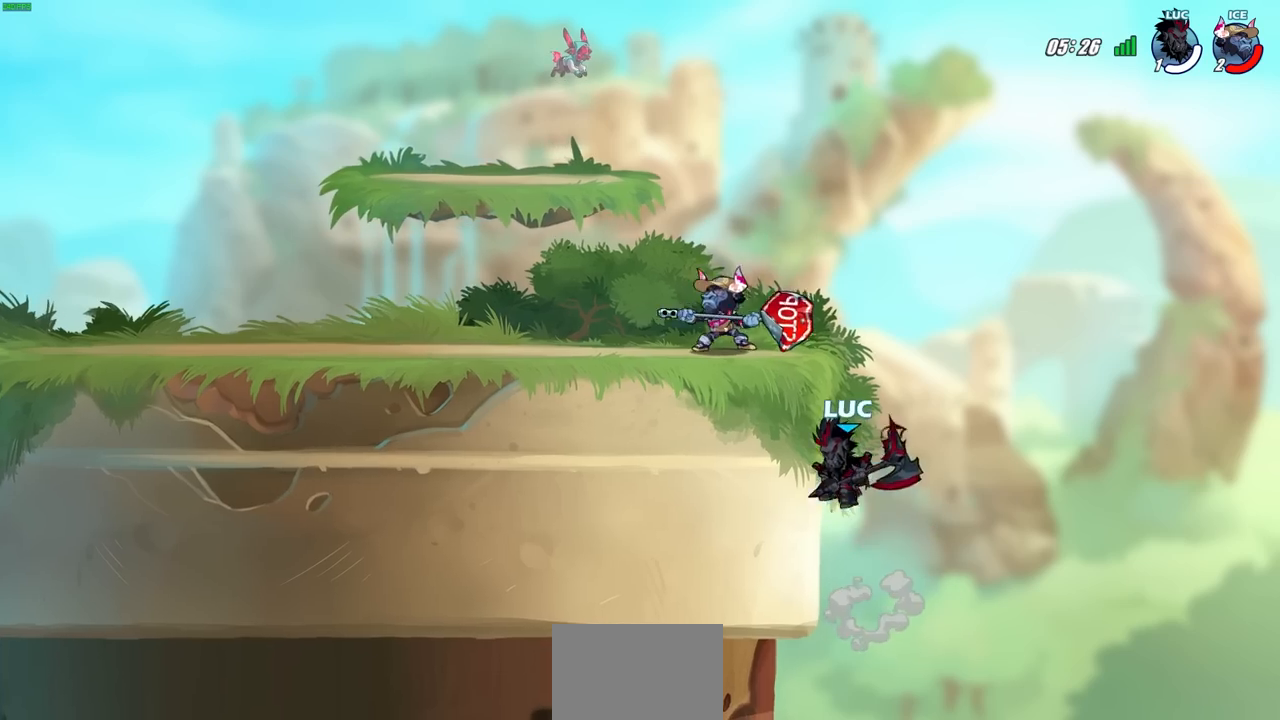
{"buttons": [], "left_stick": "left", "right_stick": "center", "events": [[350, "left_stick", "right"], [433, "left_stick", "left"]]}
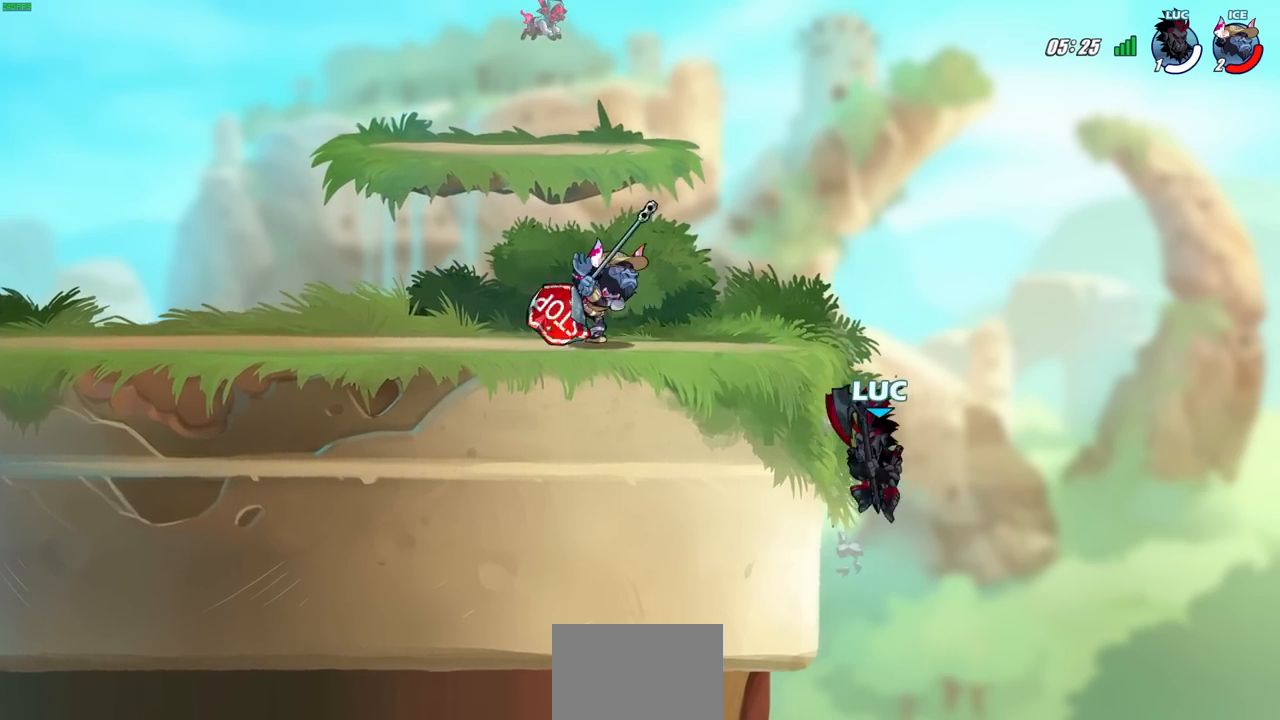
{"buttons": [], "left_stick": "center", "right_stick": "center", "events": [[117, "left_stick", "center"], [283, "CROSS", "down"], [417, "CROSS", "up"]]}
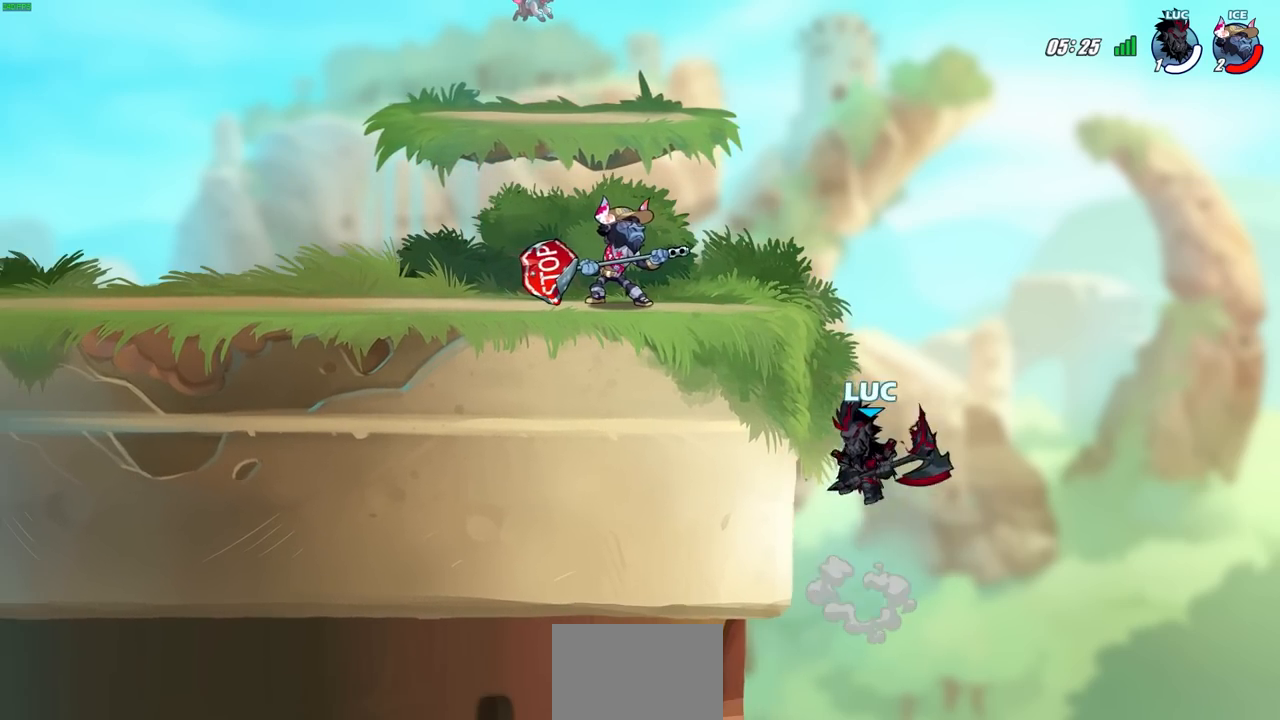
{"buttons": [], "left_stick": "right", "right_stick": "center", "events": [[50, "CROSS", "down"], [67, "SQUARE", "down"], [100, "CROSS", "up"], [150, "SQUARE", "up"], [283, "left_stick", "right"]]}
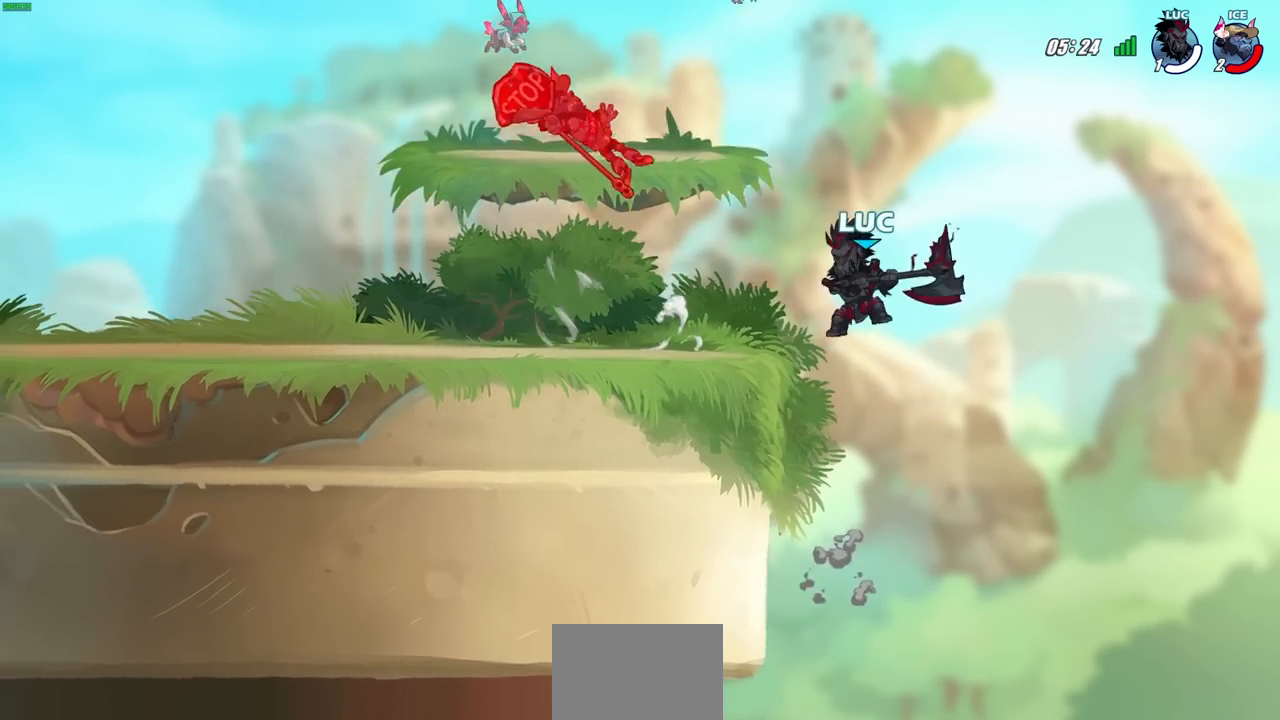
{"buttons": [], "left_stick": "down-left", "right_stick": "center", "events": [[83, "left_stick", "up-left"], [250, "R2", "down"], [433, "left_stick", "down-left"], [483, "R2", "up"]]}
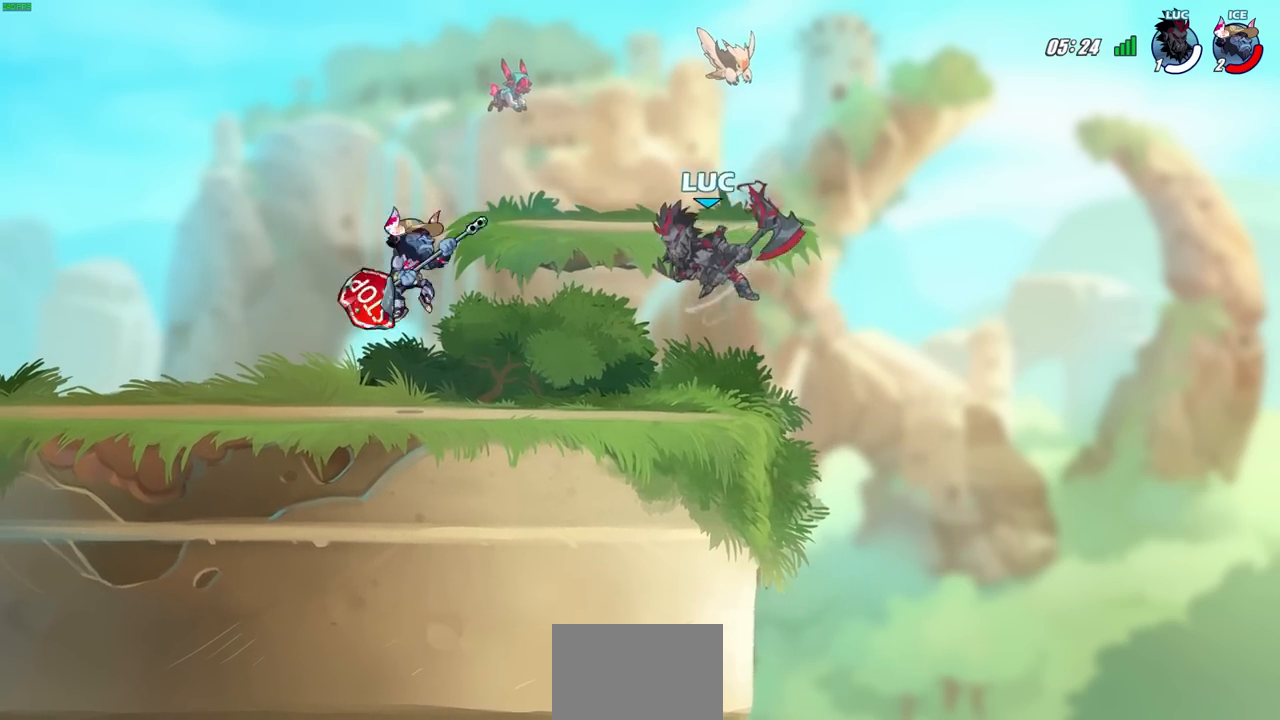
{"buttons": ["SQUARE", "R2"], "left_stick": "down-left", "right_stick": "center", "events": [[333, "R2", "down"], [367, "SQUARE", "down"]]}
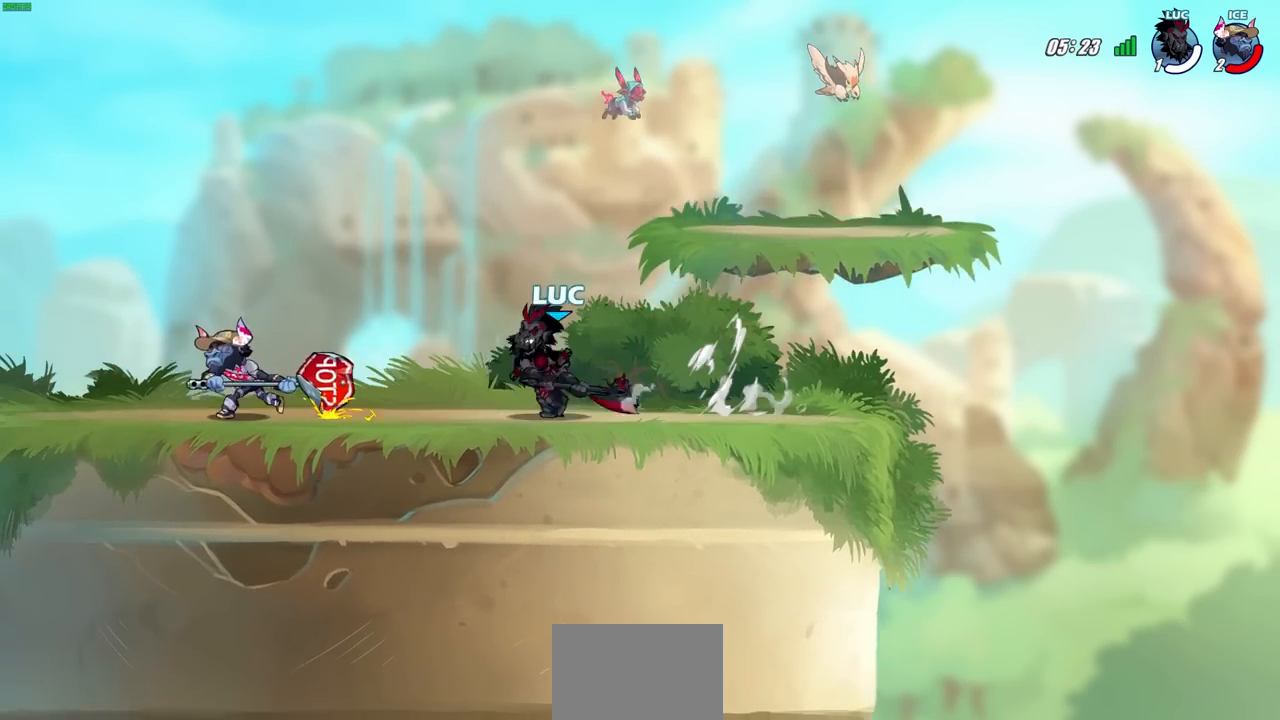
{"buttons": ["CROSS"], "left_stick": "right", "right_stick": "center", "events": [[33, "SQUARE", "up"], [50, "R2", "up"], [83, "left_stick", "center"], [350, "left_stick", "right"], [433, "CROSS", "down"]]}
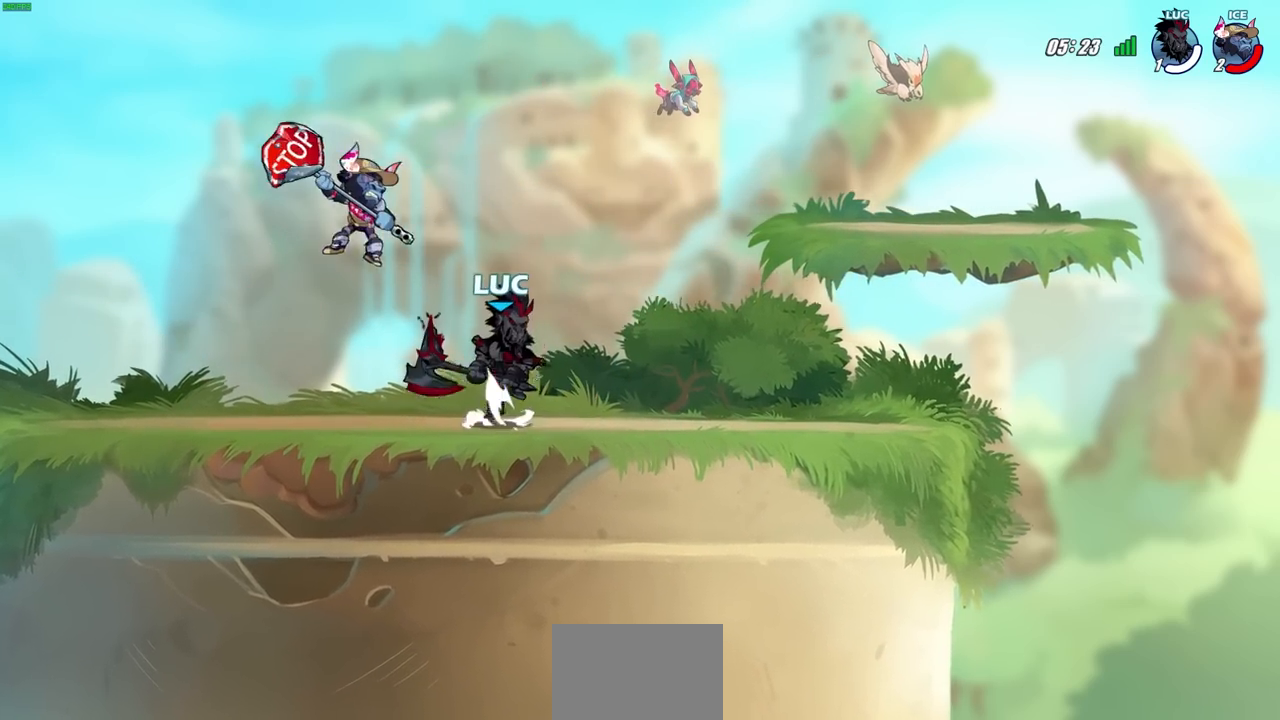
{"buttons": ["SQUARE"], "left_stick": "down-left", "right_stick": "center", "events": [[117, "CROSS", "up"], [150, "left_stick", "up"], [317, "left_stick", "left"], [367, "left_stick", "down-left"], [450, "SQUARE", "down"]]}
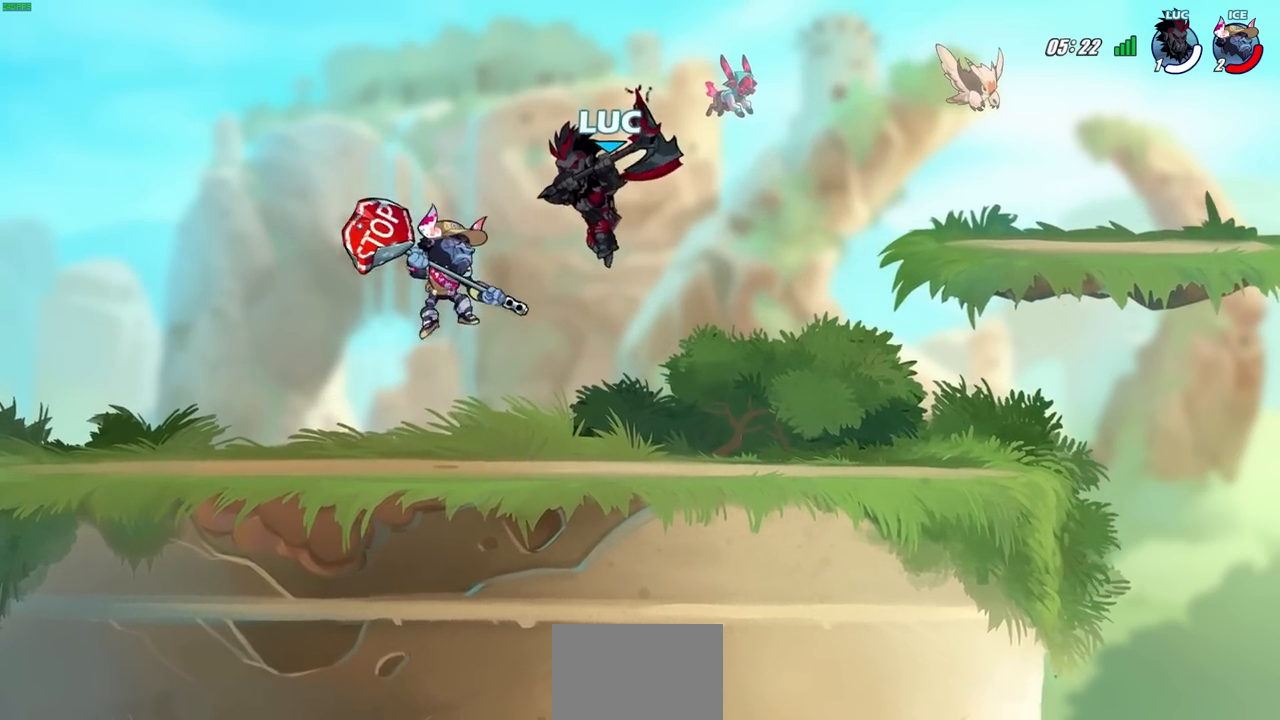
{"buttons": [], "left_stick": "center", "right_stick": "center", "events": [[17, "SQUARE", "up"], [17, "left_stick", "center"]]}